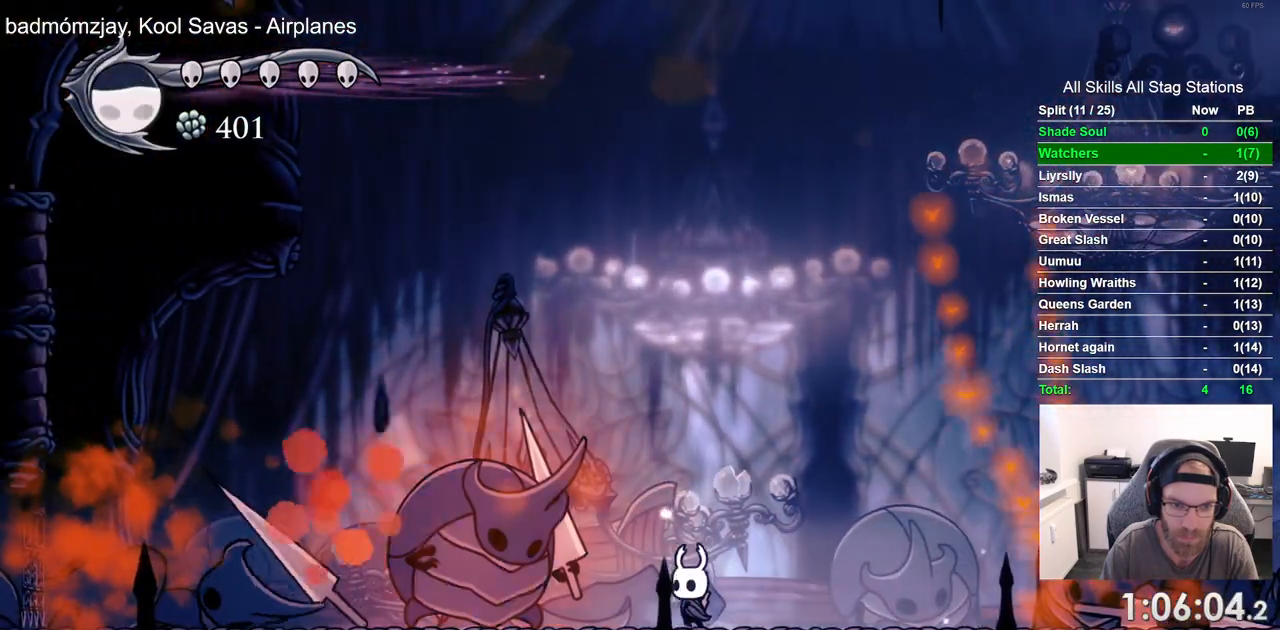
Gameplay with a controller (PlayStation layout); each line is a JSON object with the inputs held at the frame after it (dt_ms = milliseconds from this image to that frame). "events" lists button and stick changes between this image and that frame as [ms after this image, input, new state], when the widget could be followed in between. Not read: L3 R3.
{"dt_ms": 1000, "buttons": ["CROSS", "DPAD_RIGHT"], "left_stick": "center", "right_stick": "center"}
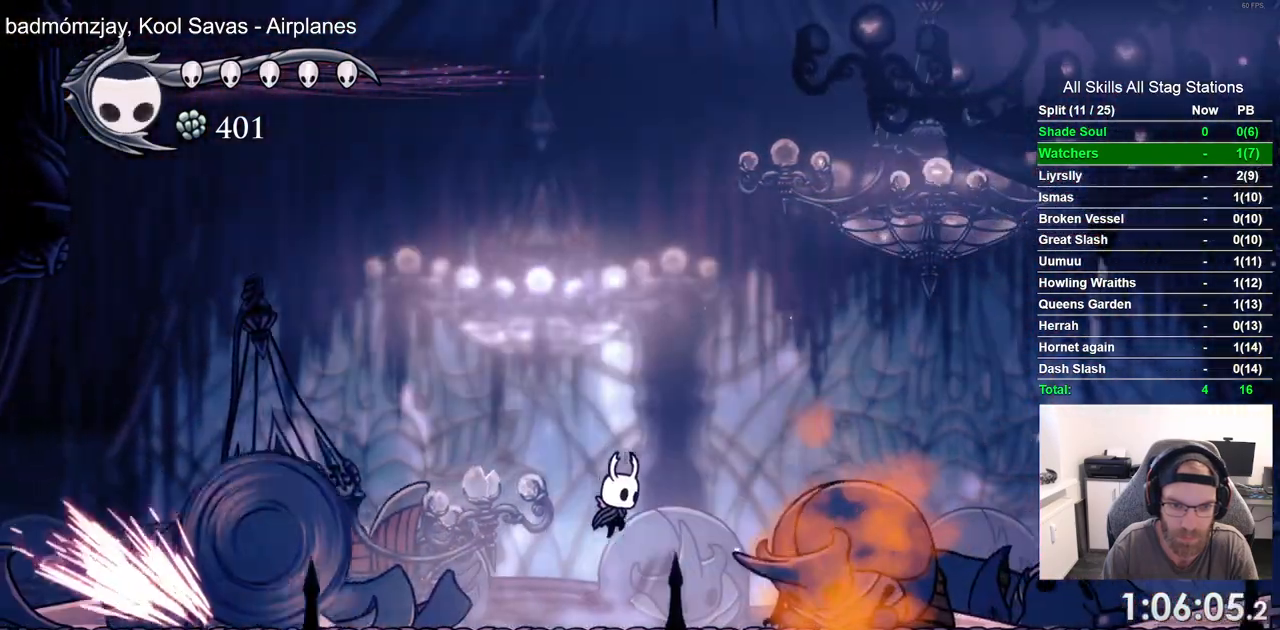
{"dt_ms": 500, "buttons": ["CROSS", "DPAD_RIGHT"], "left_stick": "center", "right_stick": "center", "events": [[83, "DPAD_LEFT", "down"], [83, "DPAD_RIGHT", "up"], [450, "DPAD_LEFT", "up"], [483, "DPAD_RIGHT", "down"]]}
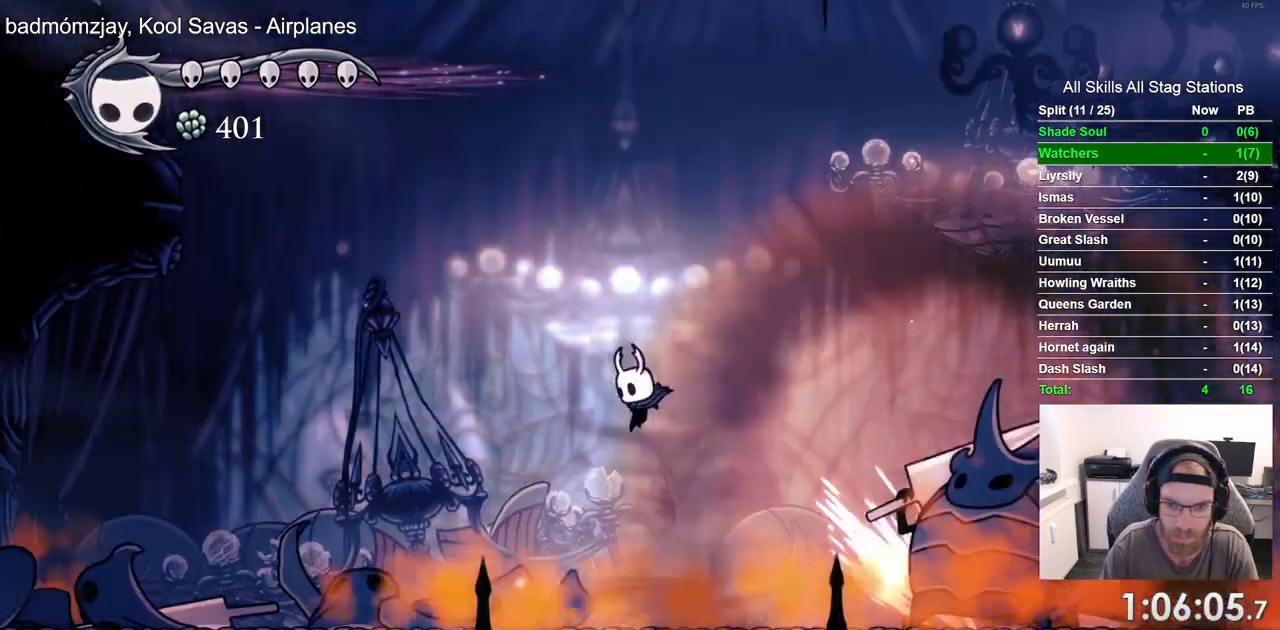
{"dt_ms": 500, "buttons": ["CROSS", "DPAD_UP", "DPAD_RIGHT"], "left_stick": "center", "right_stick": "center"}
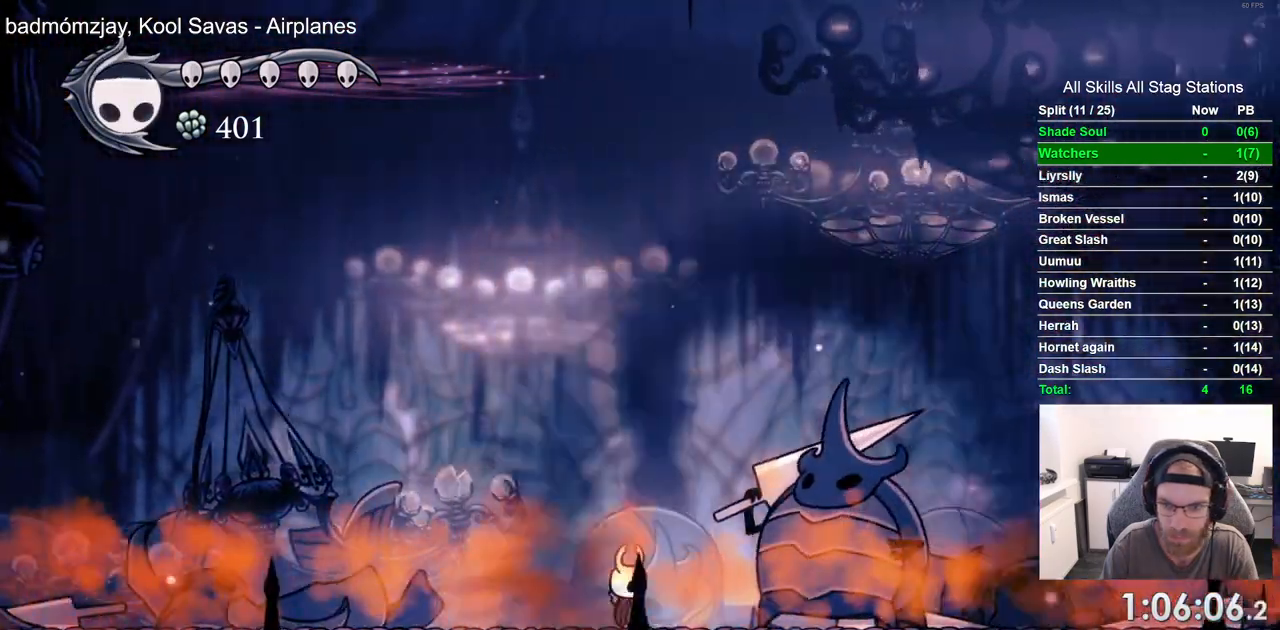
{"dt_ms": 500, "buttons": ["SQUARE"], "left_stick": "center", "right_stick": "center", "events": [[200, "DPAD_RIGHT", "up"], [400, "CROSS", "up"], [400, "SQUARE", "down"], [500, "DPAD_UP", "up"]]}
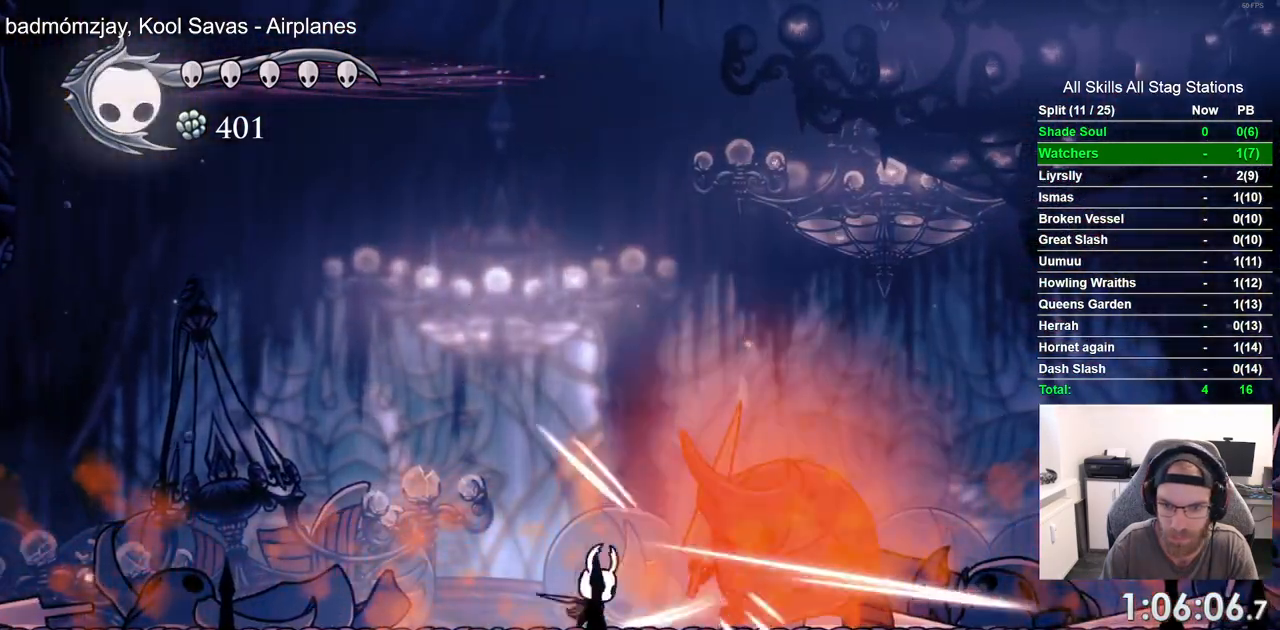
{"dt_ms": 500, "buttons": ["CROSS", "DPAD_UP"], "left_stick": "center", "right_stick": "center"}
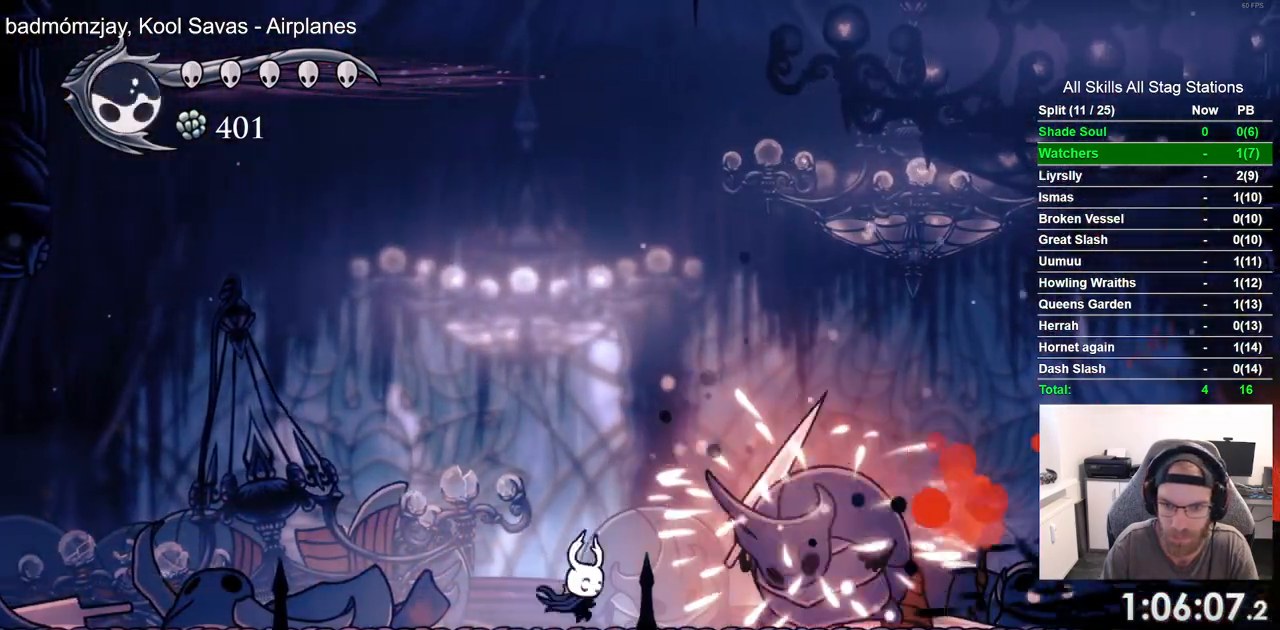
{"dt_ms": 500, "buttons": ["CROSS", "DPAD_LEFT"], "left_stick": "center", "right_stick": "center"}
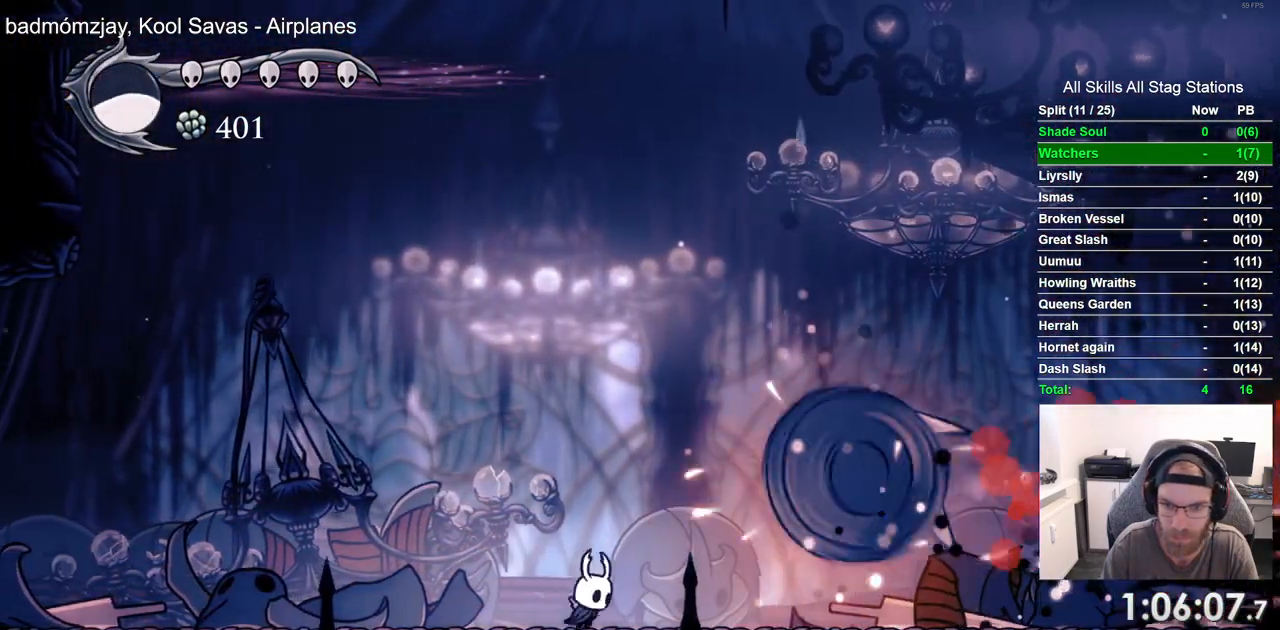
{"dt_ms": 500, "buttons": ["DPAD_LEFT"], "left_stick": "center", "right_stick": "center", "events": [[133, "CROSS", "up"]]}
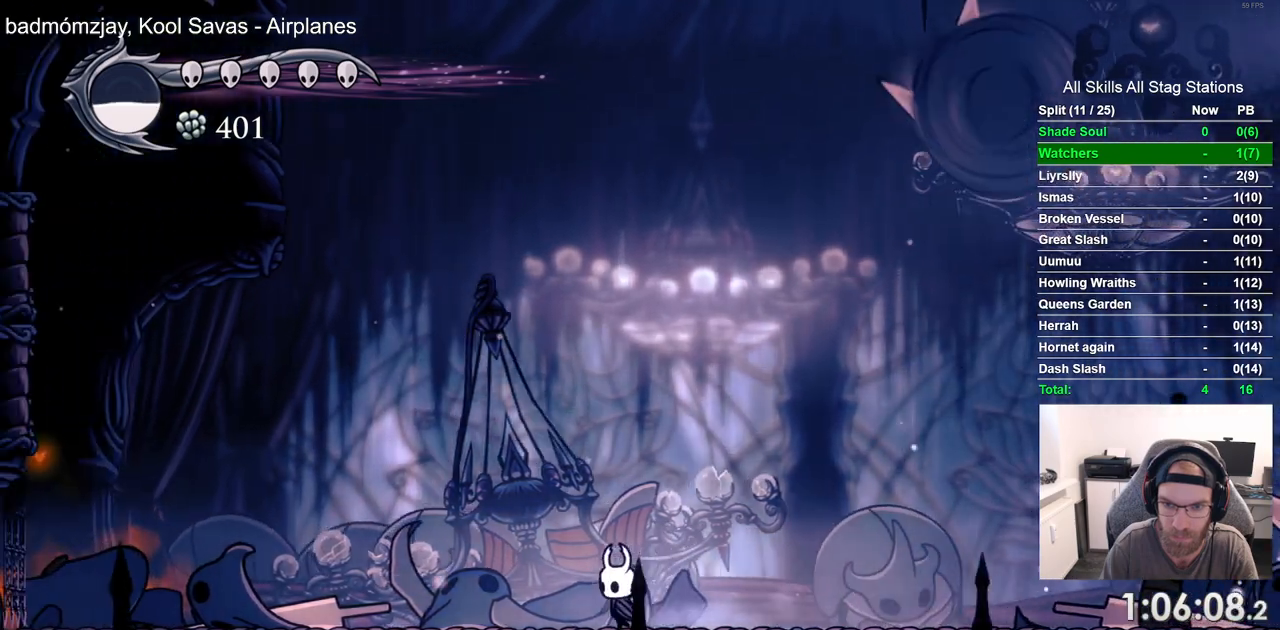
{"dt_ms": 500, "buttons": ["DPAD_LEFT"], "left_stick": "center", "right_stick": "center", "events": []}
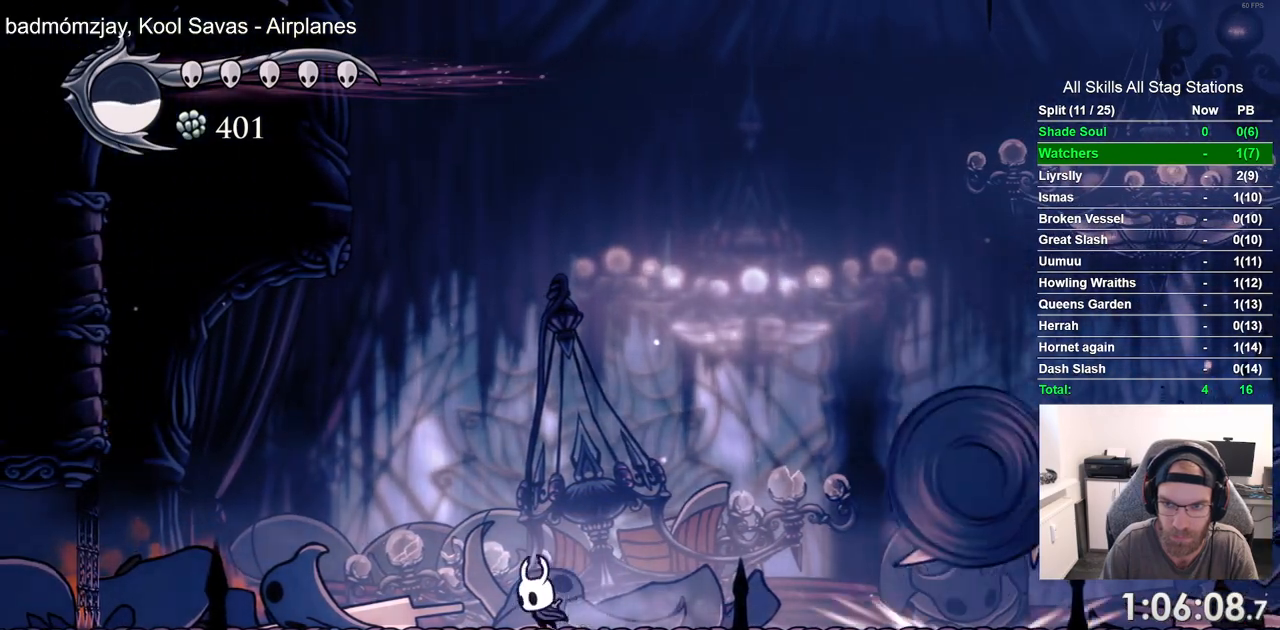
{"dt_ms": 1000, "buttons": [], "left_stick": "center", "right_stick": "center"}
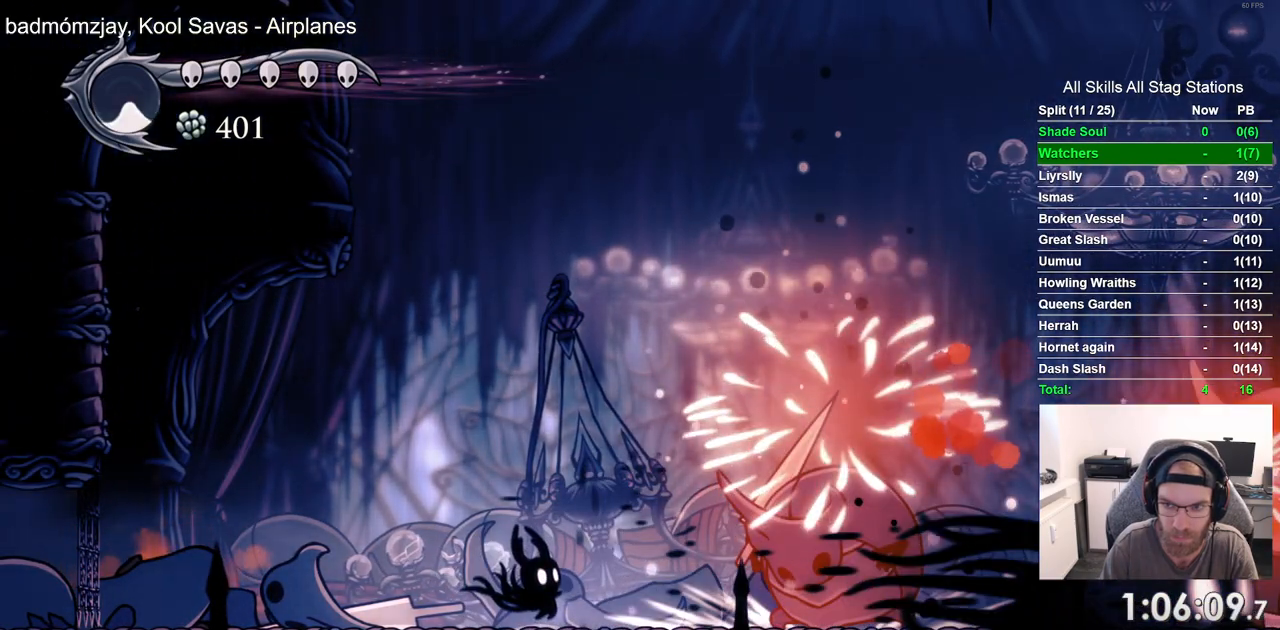
{"dt_ms": 500, "buttons": ["DPAD_RIGHT"], "left_stick": "center", "right_stick": "center", "events": [[300, "DPAD_RIGHT", "down"]]}
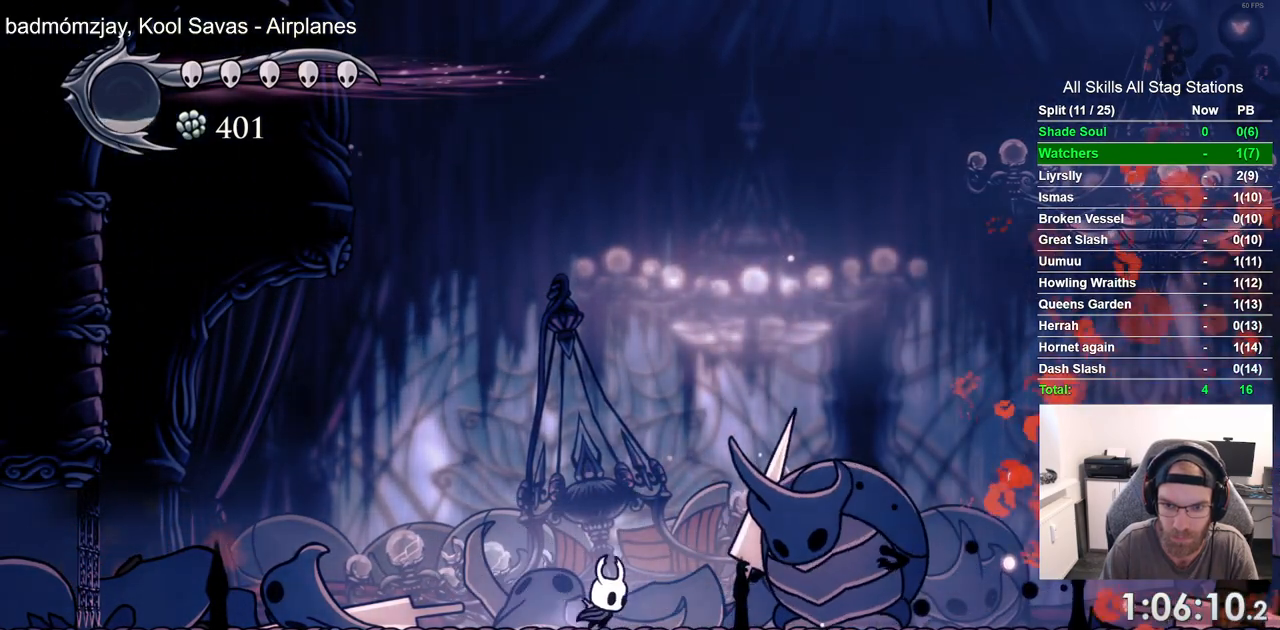
{"dt_ms": 1000, "buttons": ["DPAD_LEFT"], "left_stick": "center", "right_stick": "center"}
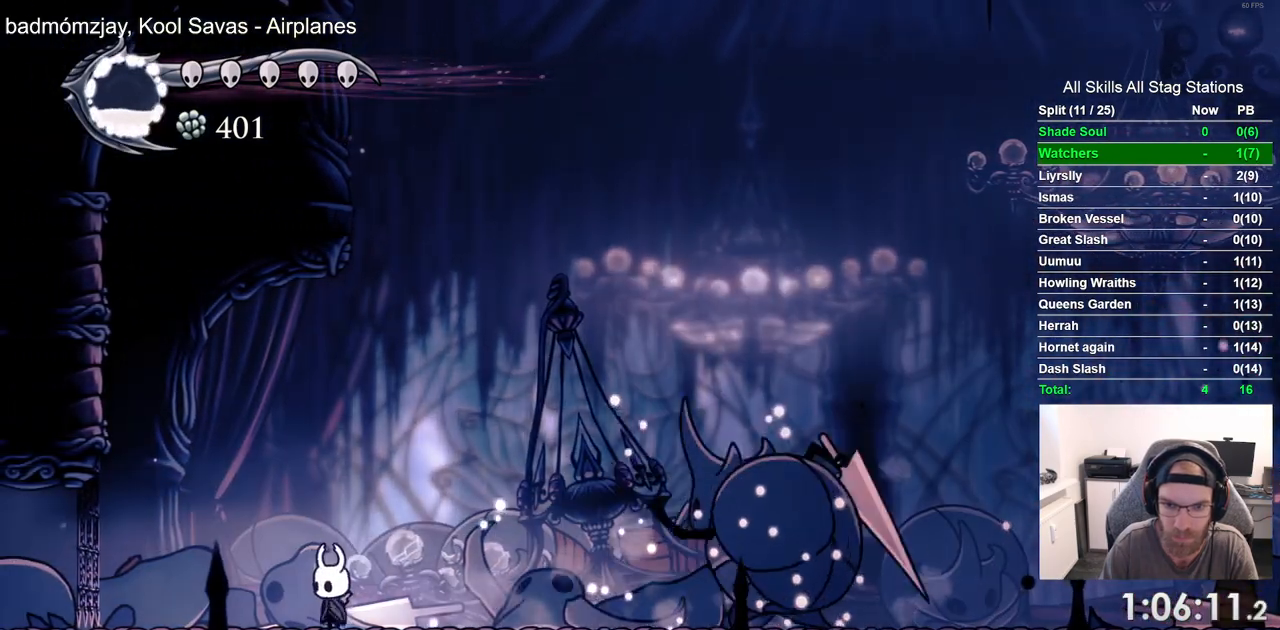
{"dt_ms": 1000, "buttons": ["SQUARE", "DPAD_RIGHT"], "left_stick": "center", "right_stick": "center"}